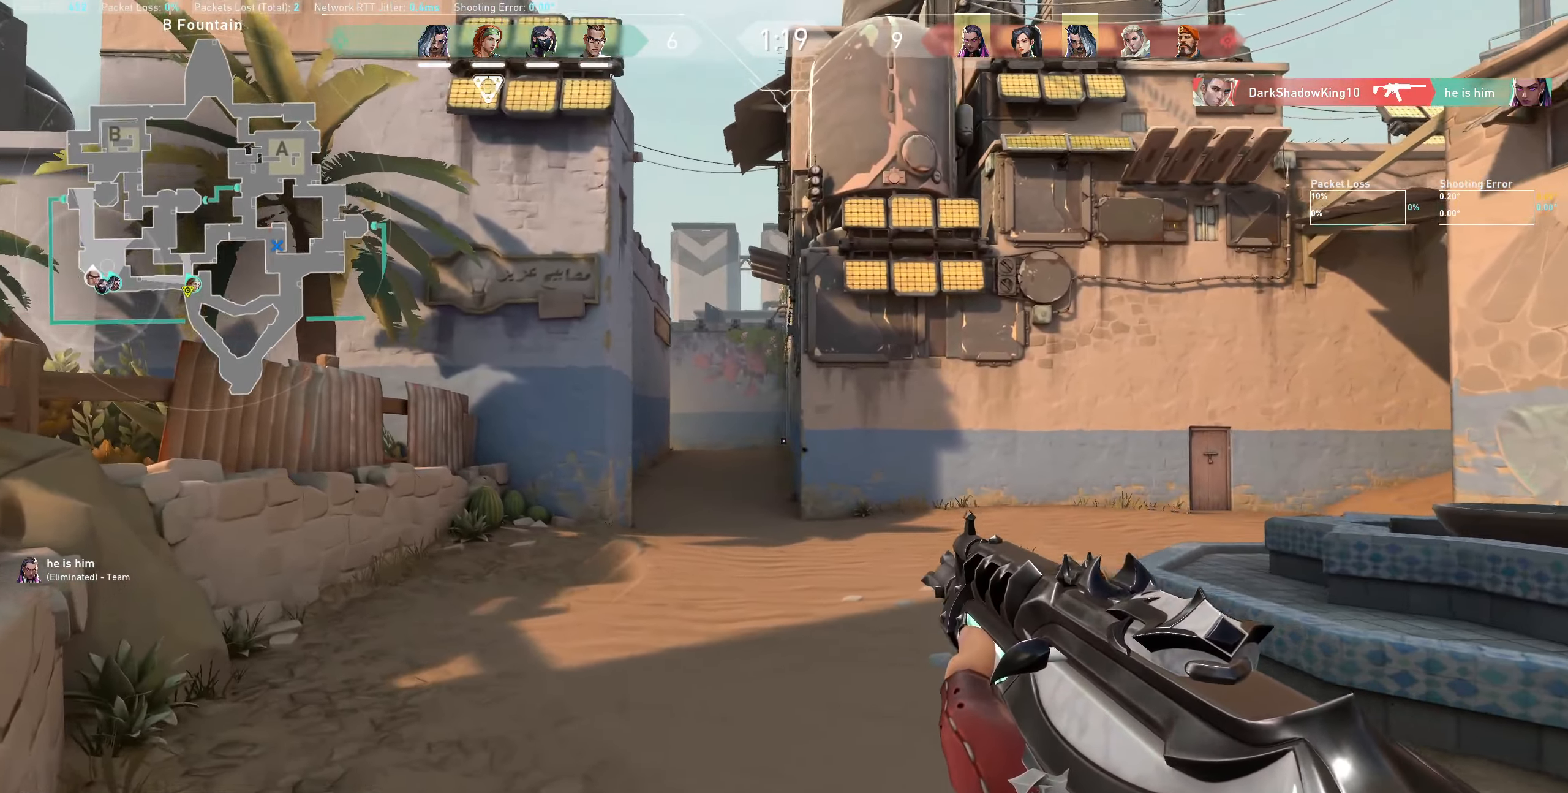
Gameplay with keyboard and mouse; each line is a JSON object with the keys and mouse buttons held at the frame after it. "events" lists presses ("down") and releases ("up") of "a", "ctrl", "d", "e", "q", "s", "shift", "space", "w", "mouse_left", "mouse_wheel" and "mouse_right" between this image and that frame as [ms after this image, input, new state], when the widget could be followed in between. "mouse_left", "mouse_wheel", "mouse_right" = the "left", "wheel", "right" buttons of the "mouse" list. No other keys are recorded. "wheel" means that the mouse wheel is clicked or scrolled. Not read: mouse_move.
{"keys": ["a", "w"], "mouse": [], "events": []}
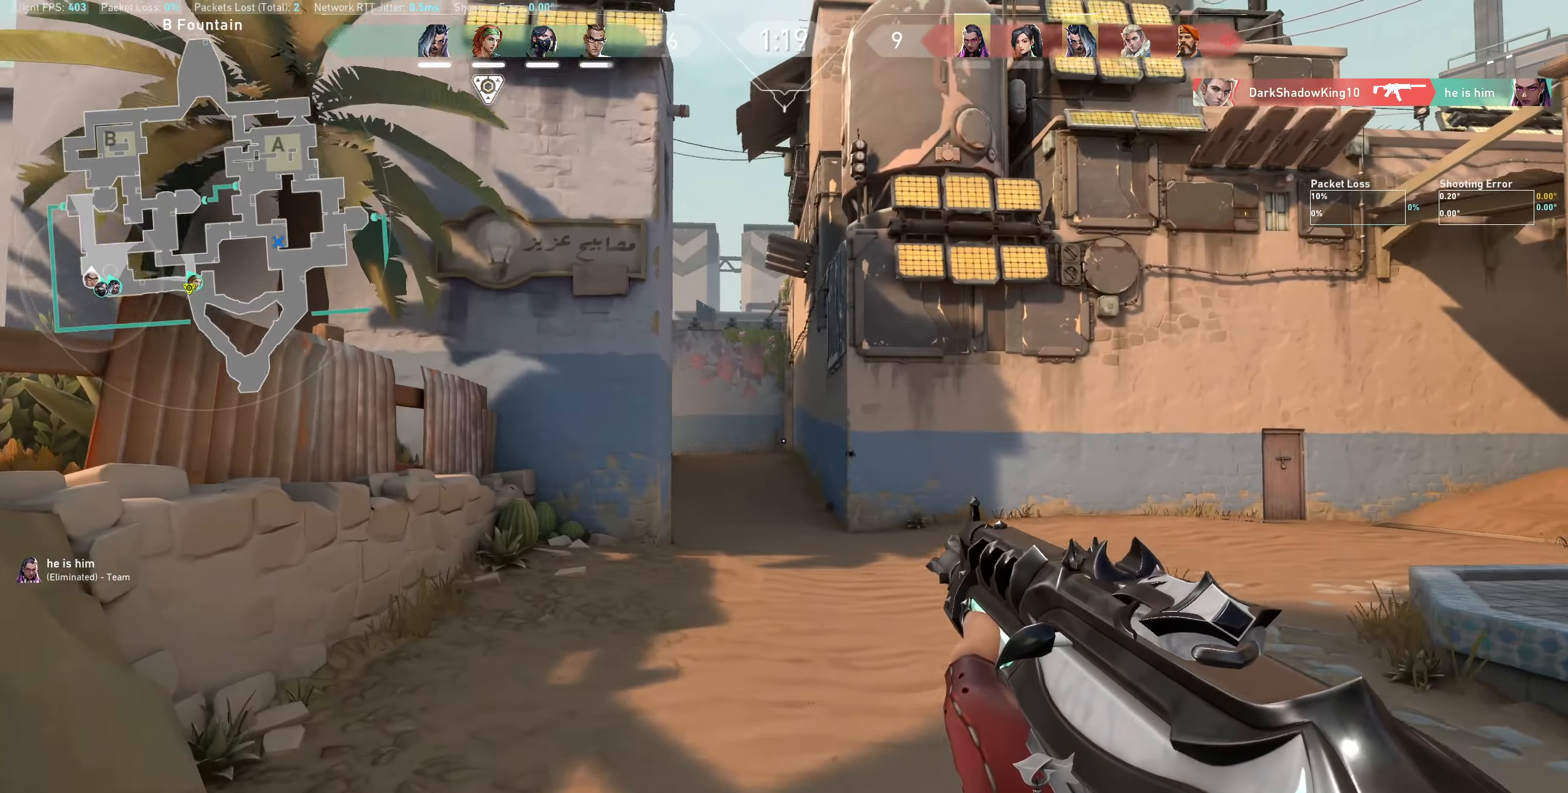
{"keys": [], "mouse": [], "events": [[250, "a", "up"], [383, "w", "up"]]}
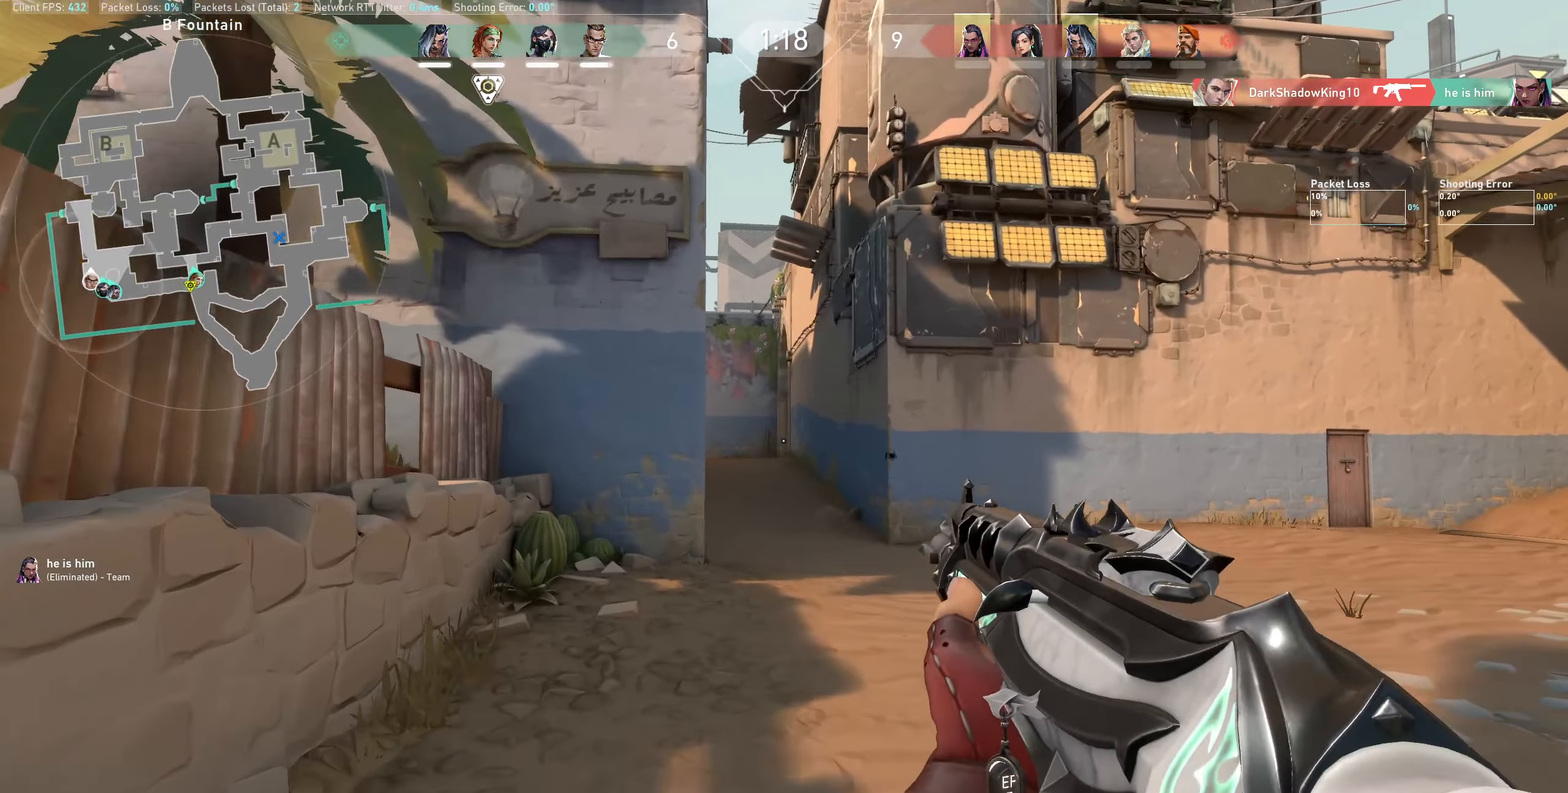
{"keys": [], "mouse": [], "events": [[150, "w", "down"], [200, "a", "down"], [416, "w", "up"], [450, "a", "up"]]}
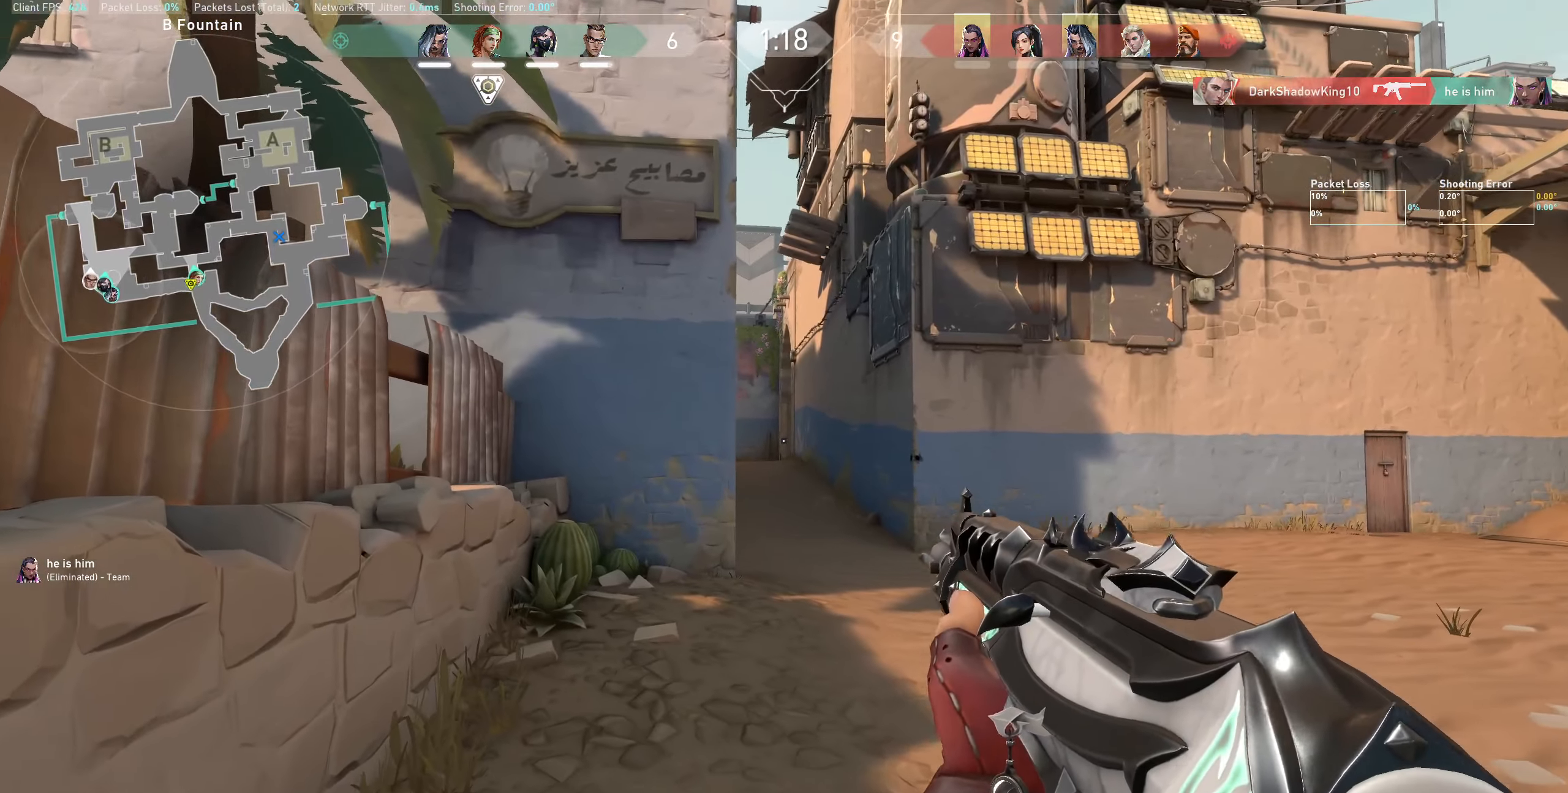
{"keys": [], "mouse": [], "events": [[116, "w", "down"], [416, "w", "up"]]}
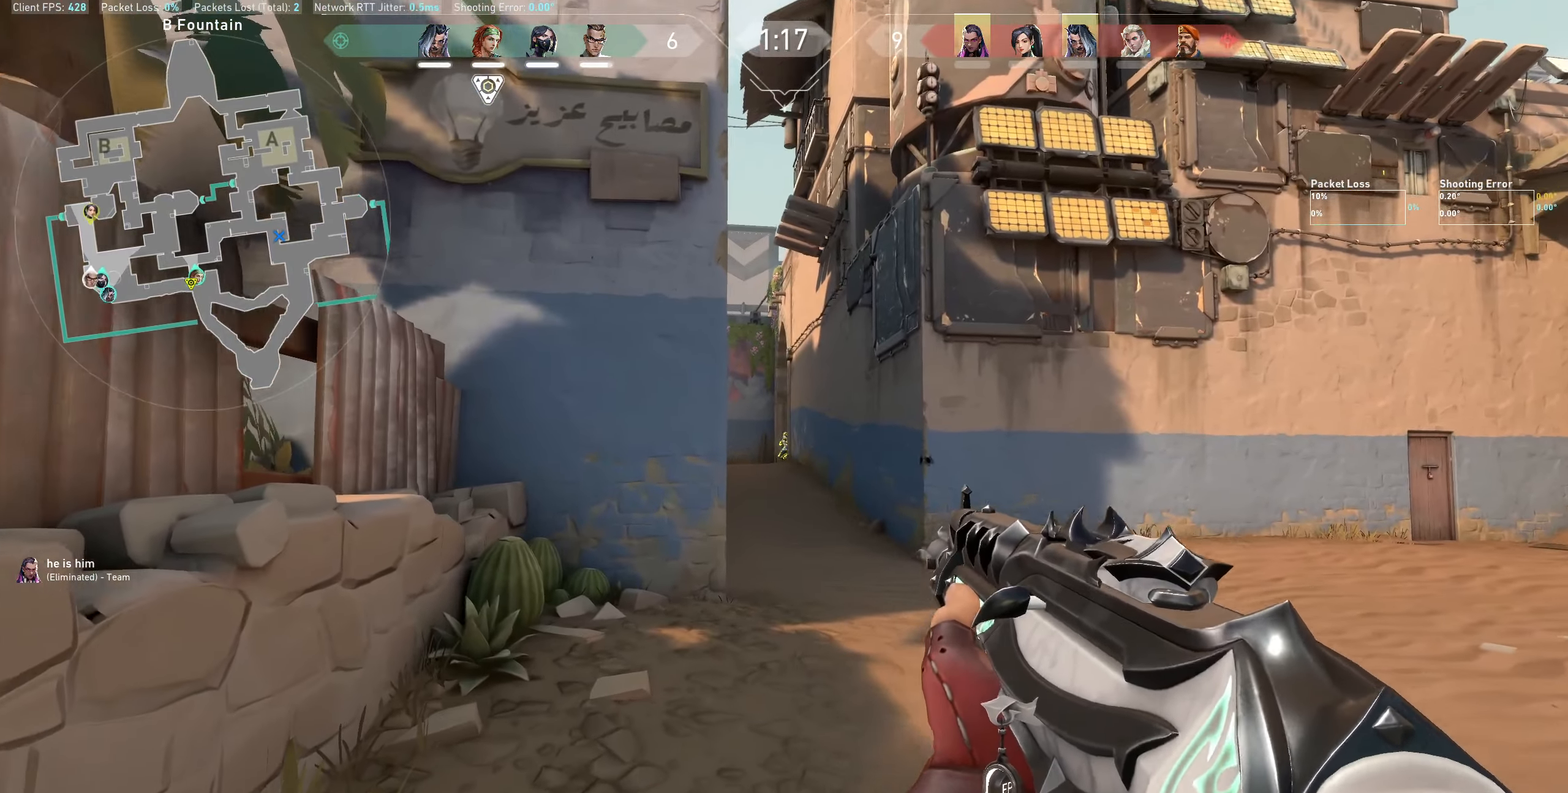
{"keys": [], "mouse": [], "events": [[100, "mouse_left", "down"], [266, "mouse_left", "up"]]}
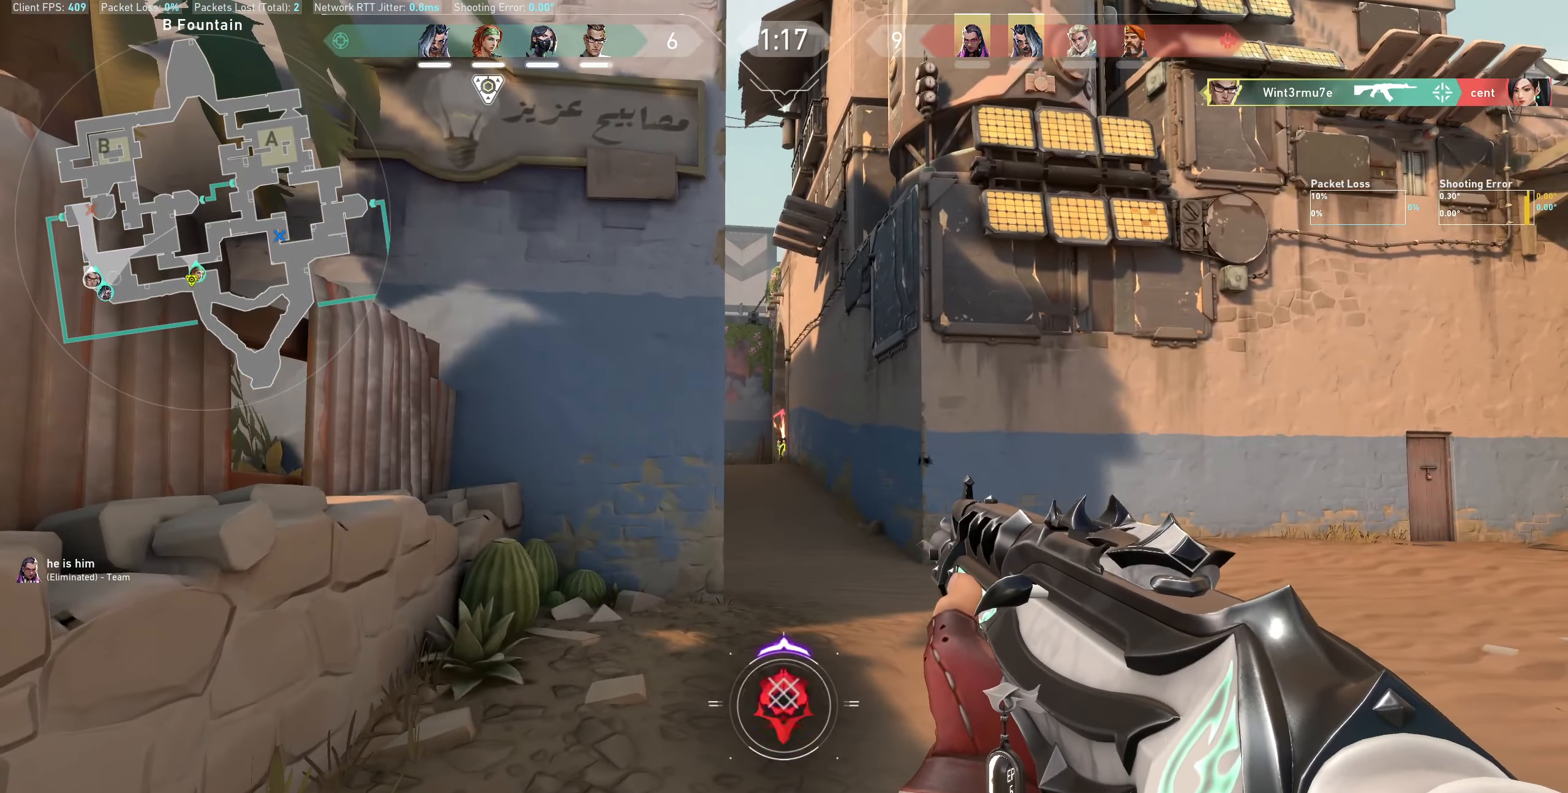
{"keys": ["w"], "mouse": [], "events": [[83, "d", "down"], [233, "w", "down"], [383, "d", "up"]]}
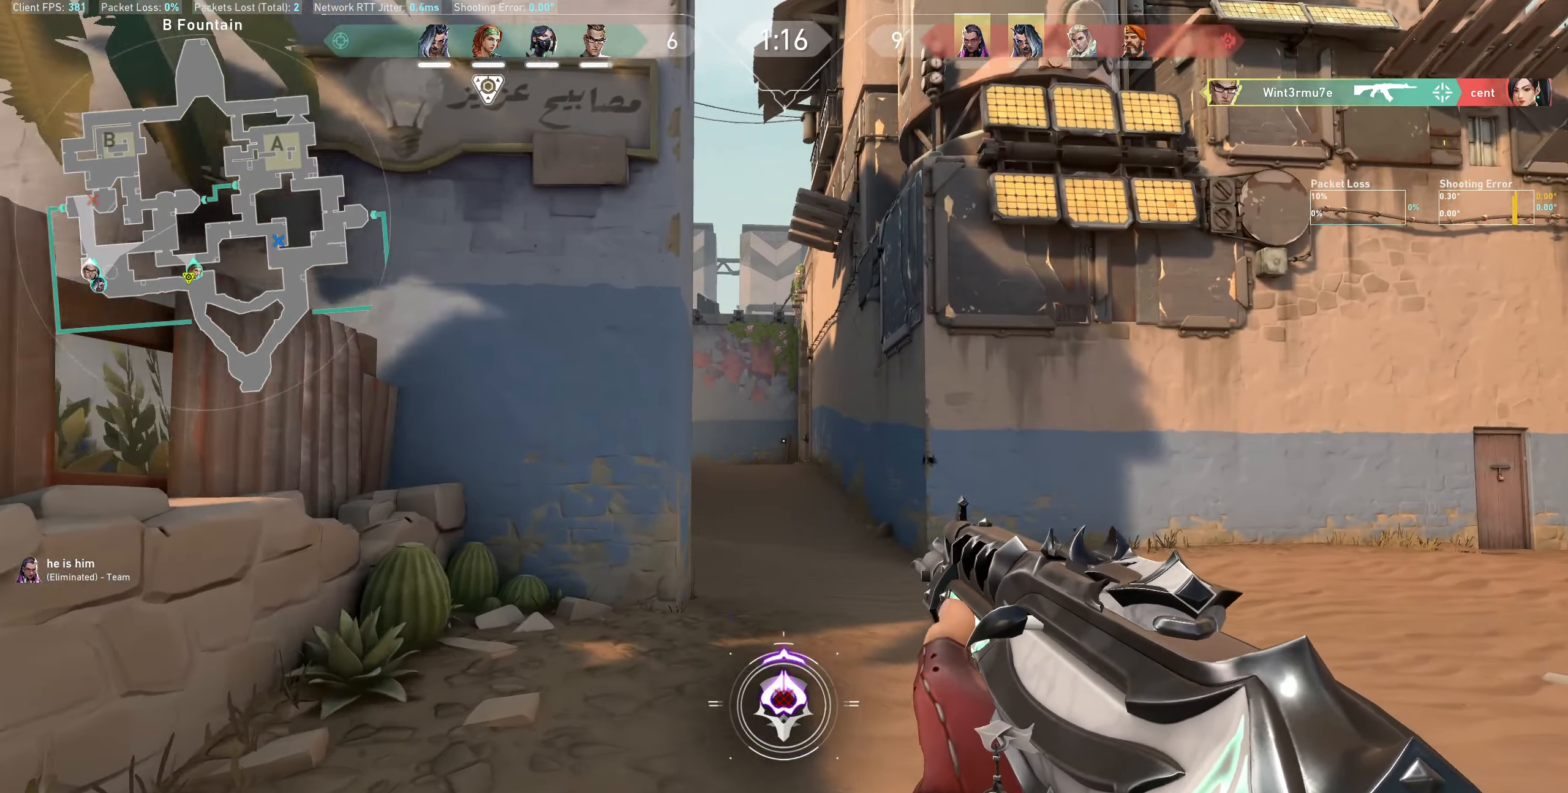
{"keys": ["d", "w"], "mouse": [], "events": [[400, "d", "down"]]}
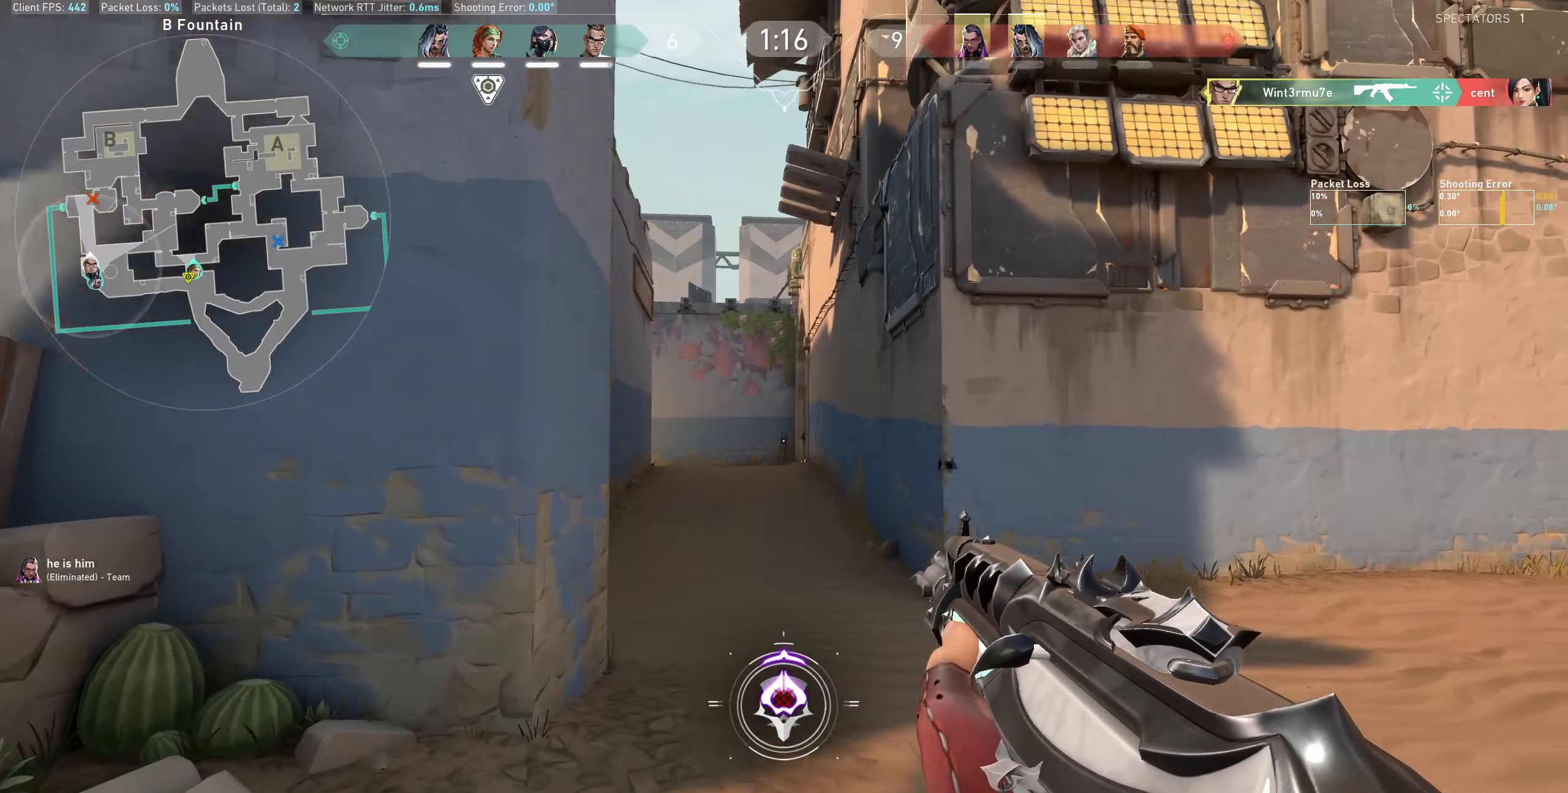
{"keys": ["w"], "mouse": [], "events": [[50, "d", "up"]]}
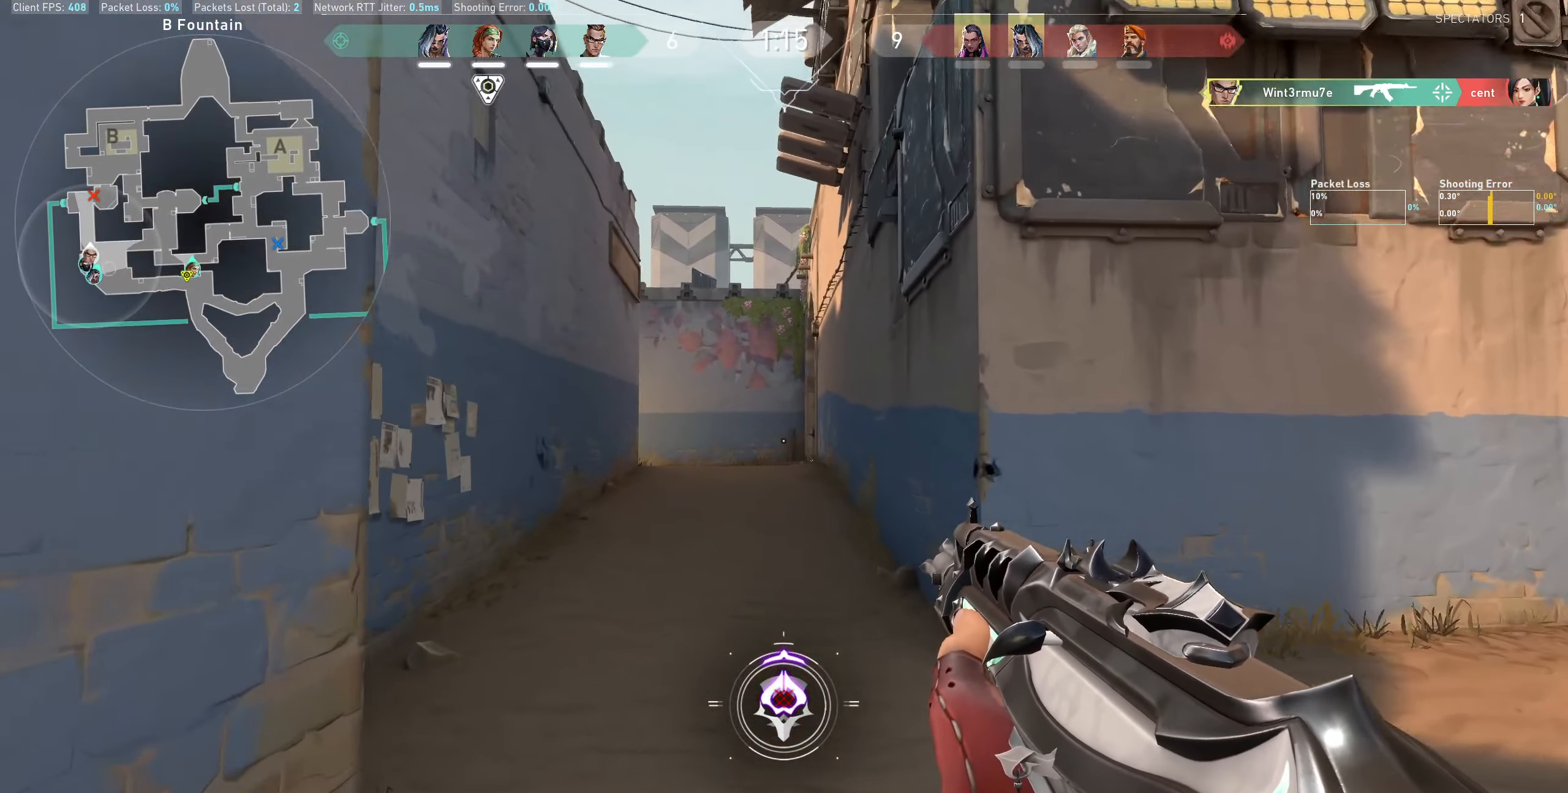
{"keys": ["w"], "mouse": [], "events": []}
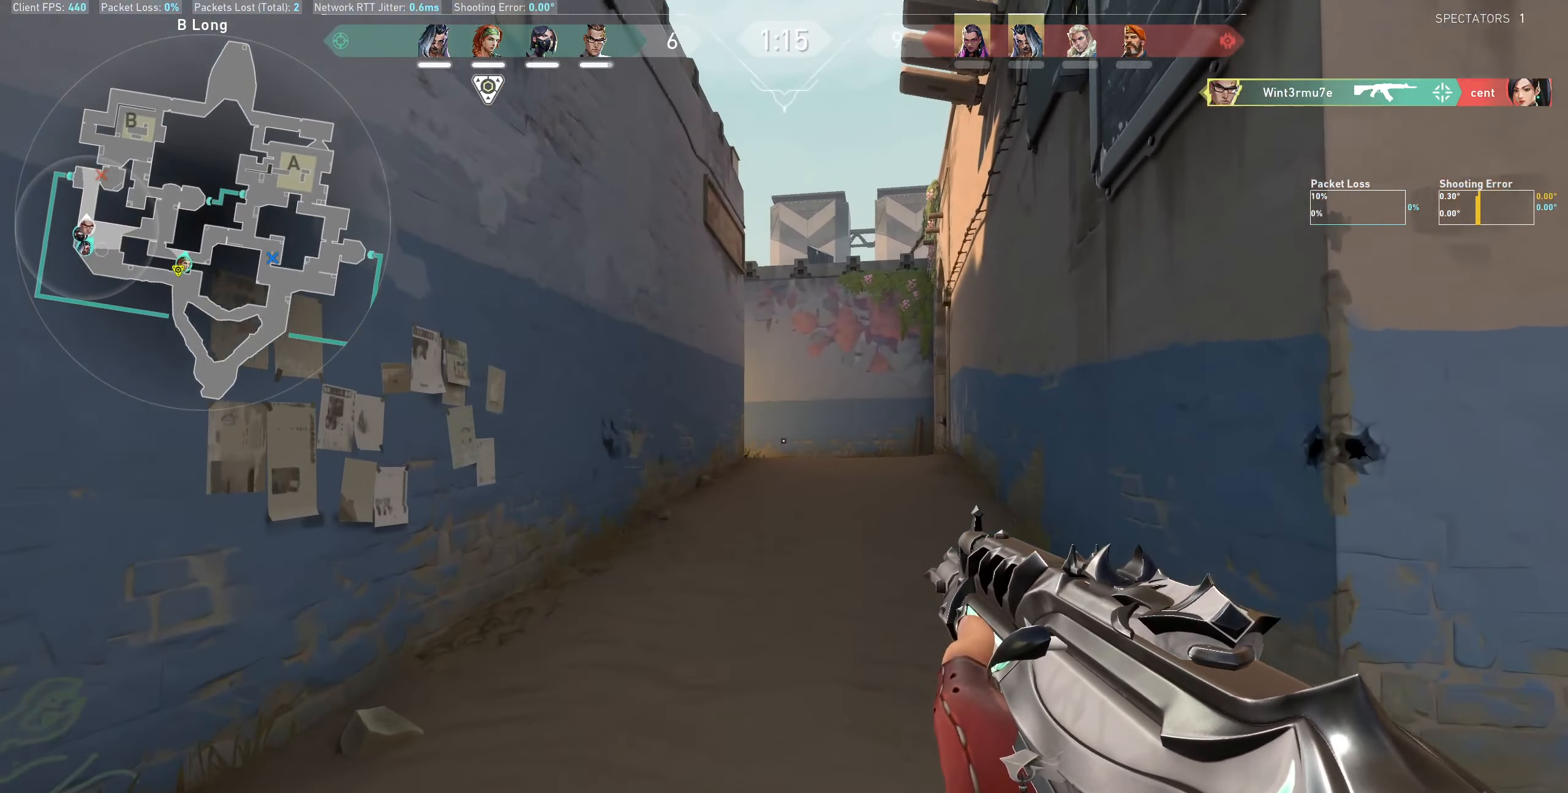
{"keys": ["w"], "mouse": [], "events": []}
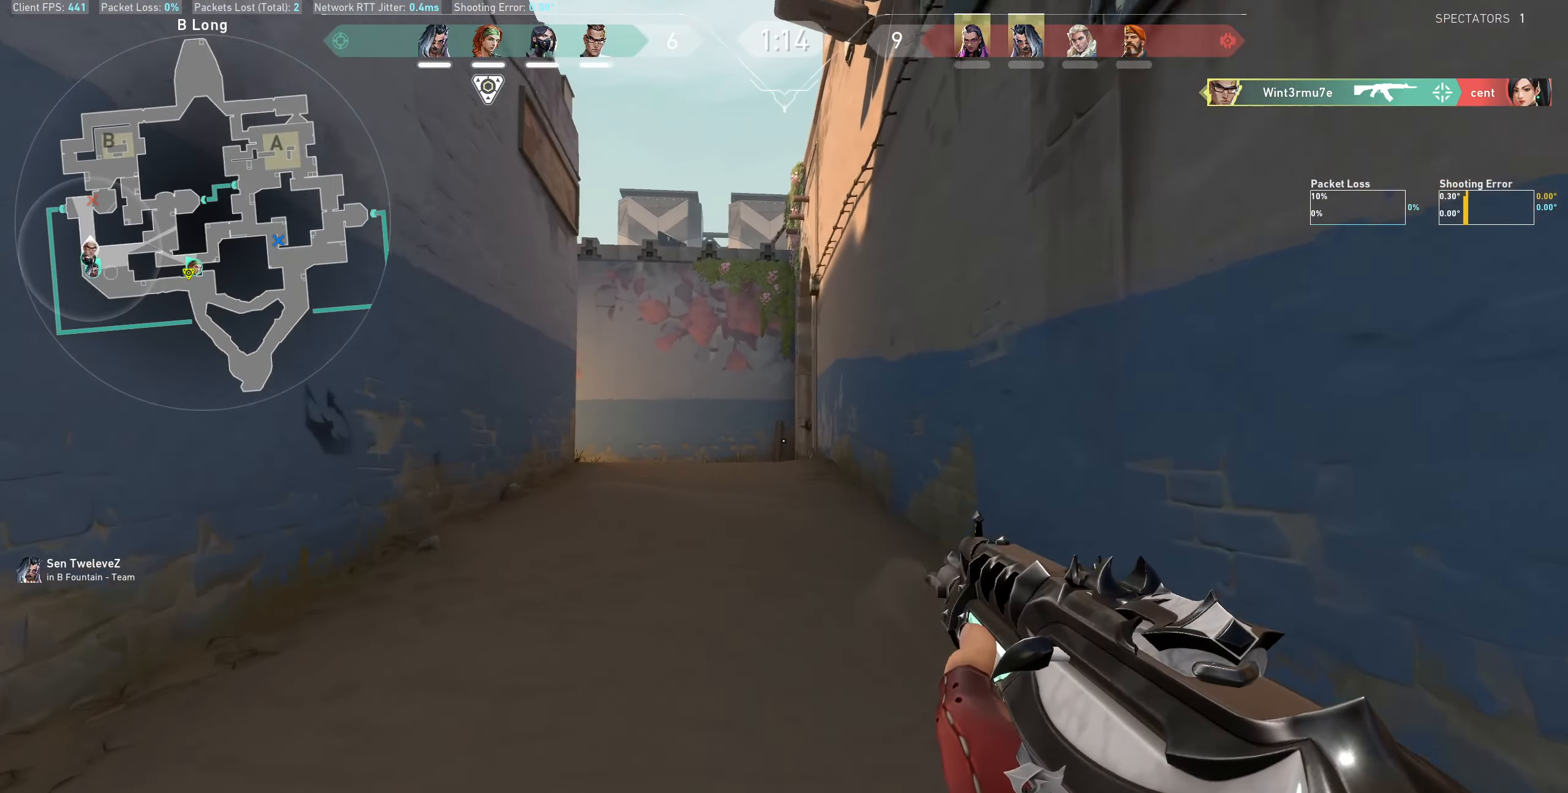
{"keys": ["w"], "mouse": [], "events": []}
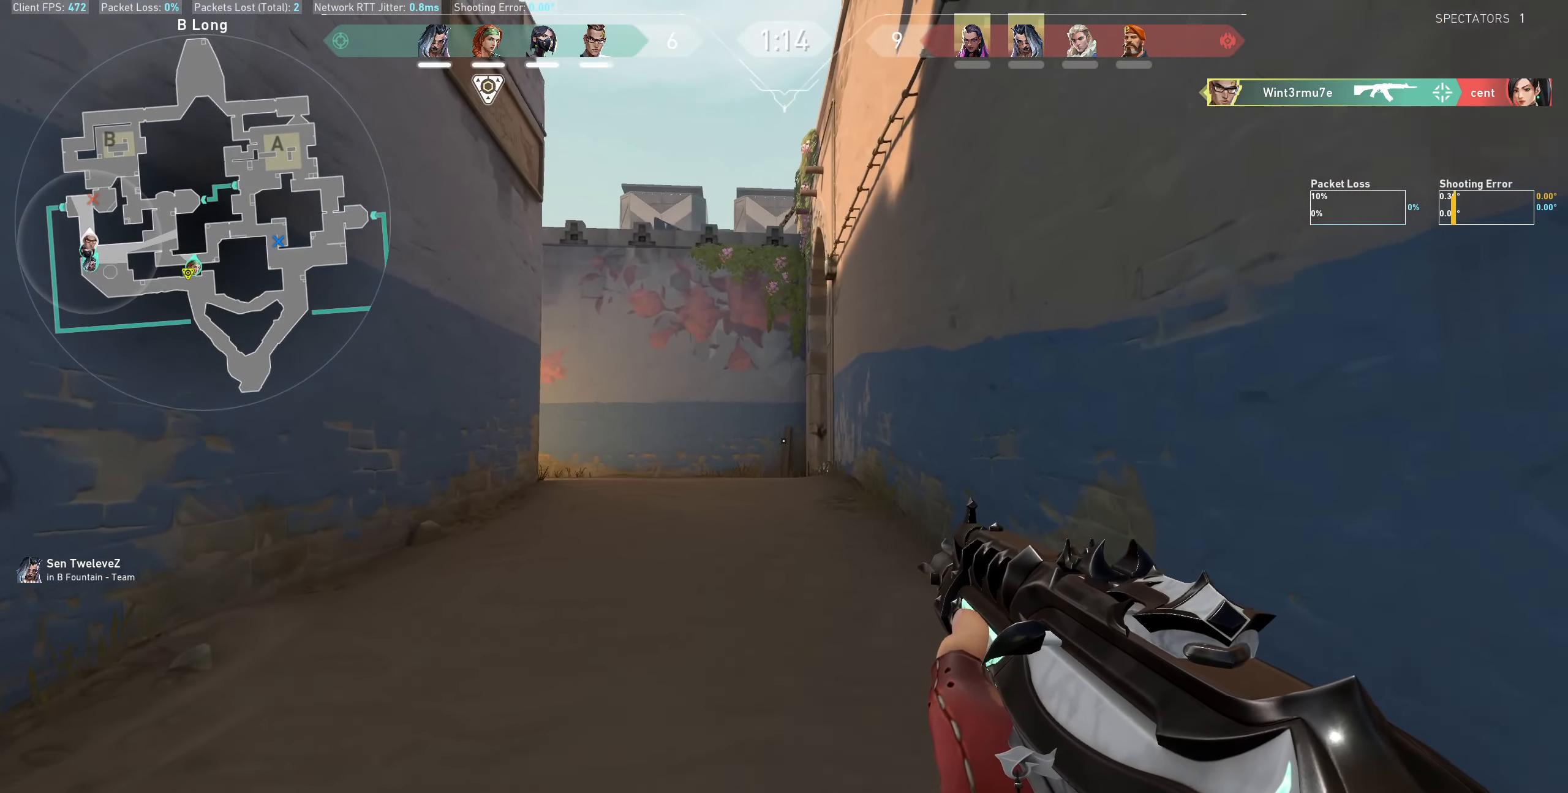
{"keys": ["w"], "mouse": [], "events": [[233, "a", "down"], [400, "a", "up"]]}
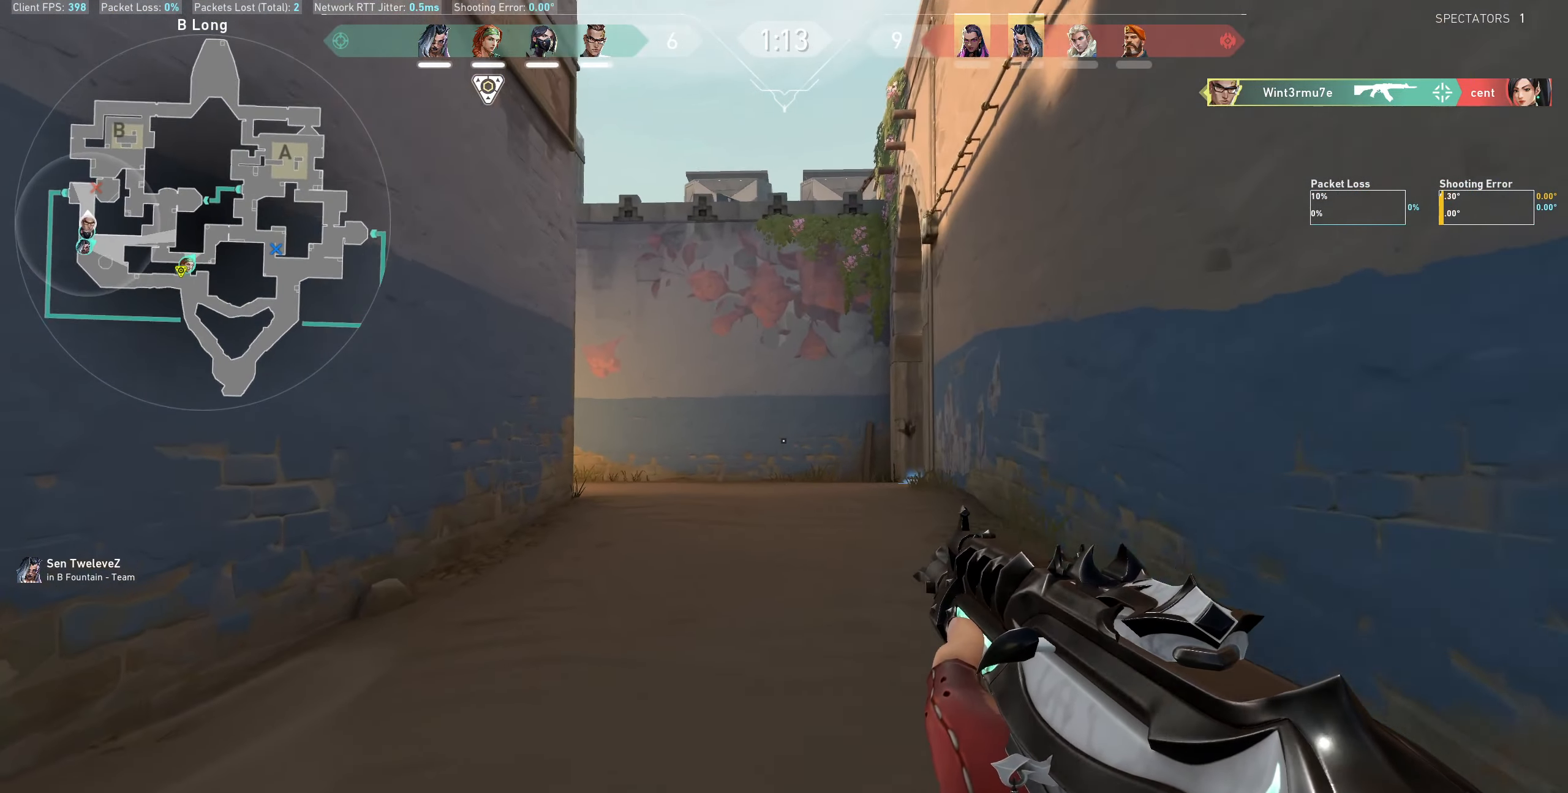
{"keys": ["w"], "mouse": [], "events": []}
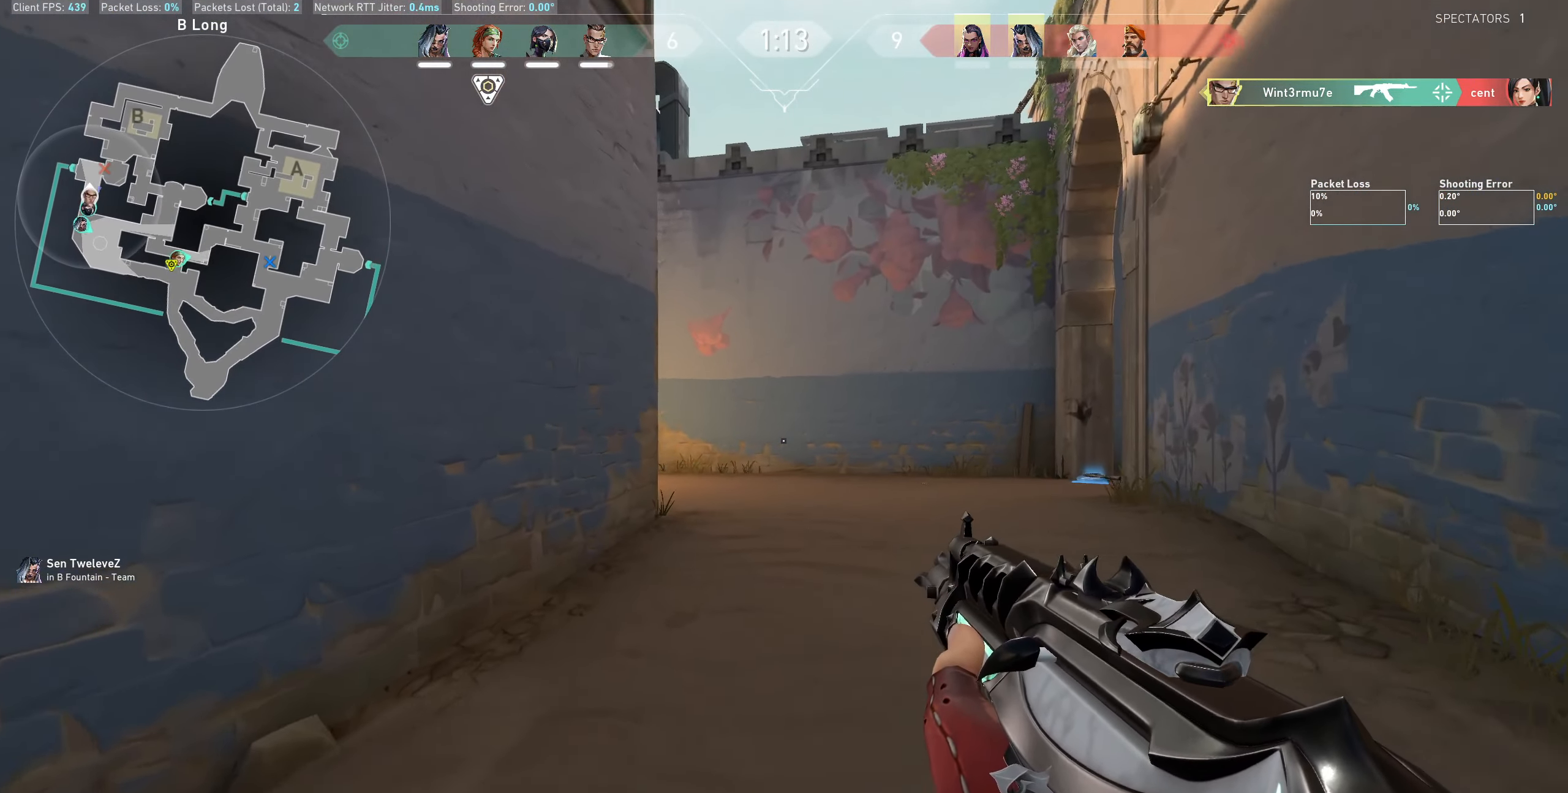
{"keys": ["a", "w"], "mouse": [], "events": [[233, "a", "down"], [350, "w", "up"], [500, "w", "down"]]}
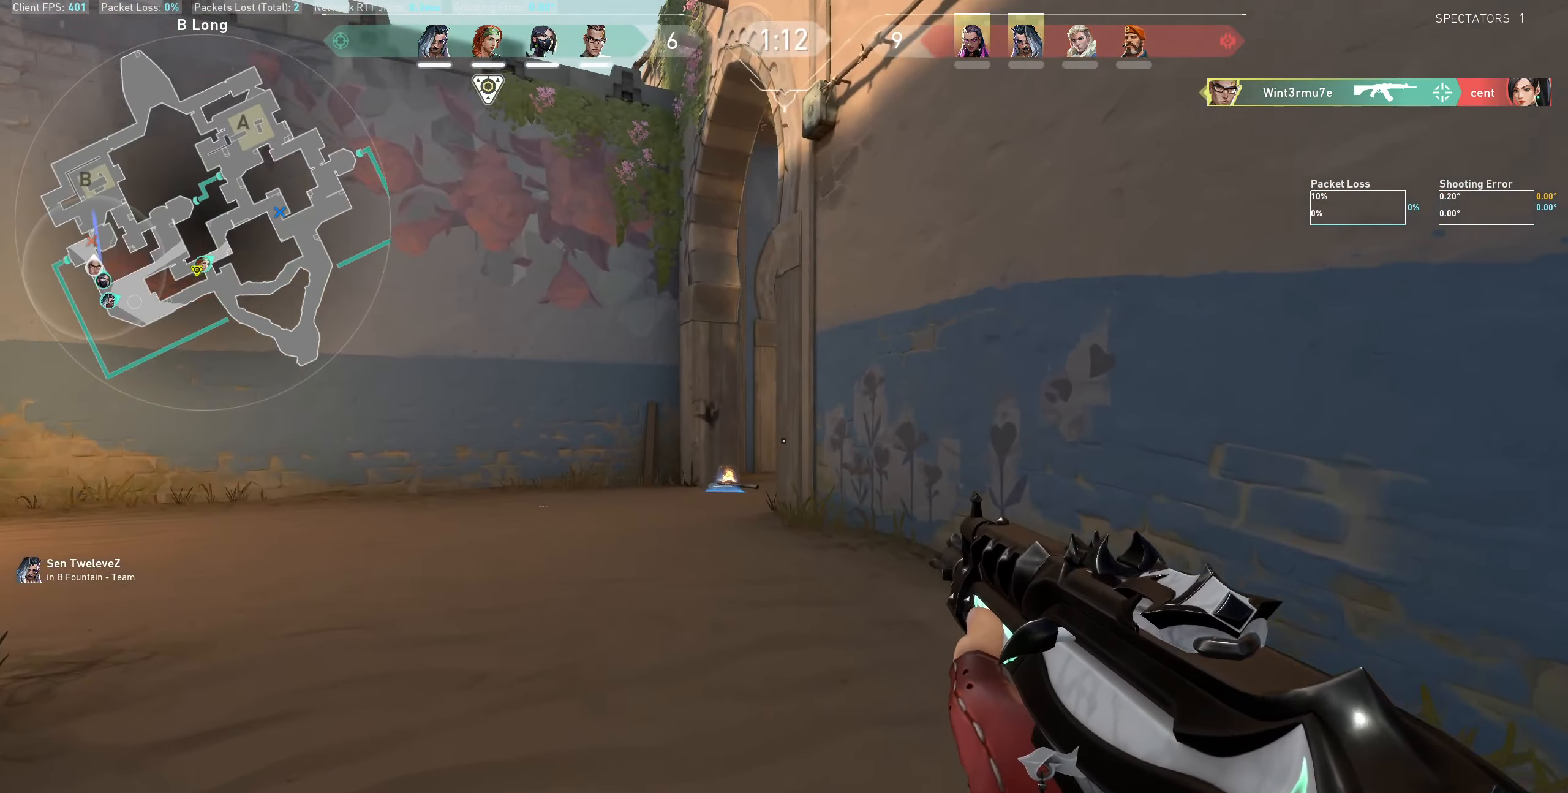
{"keys": ["a"], "mouse": [], "events": [[200, "w", "up"]]}
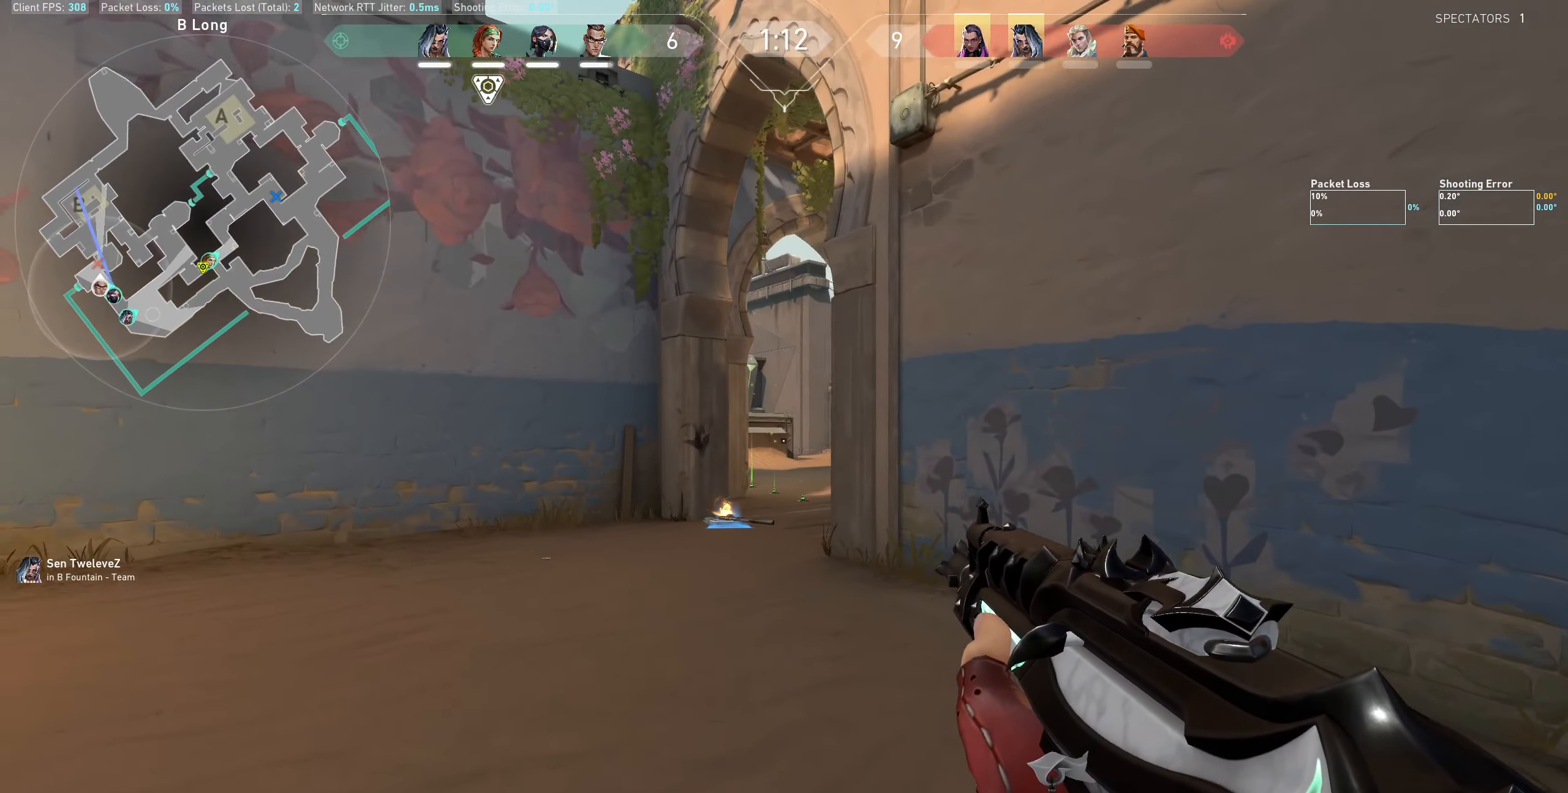
{"keys": ["a", "w"], "mouse": [], "events": [[150, "a", "up"], [350, "a", "down"], [450, "w", "down"]]}
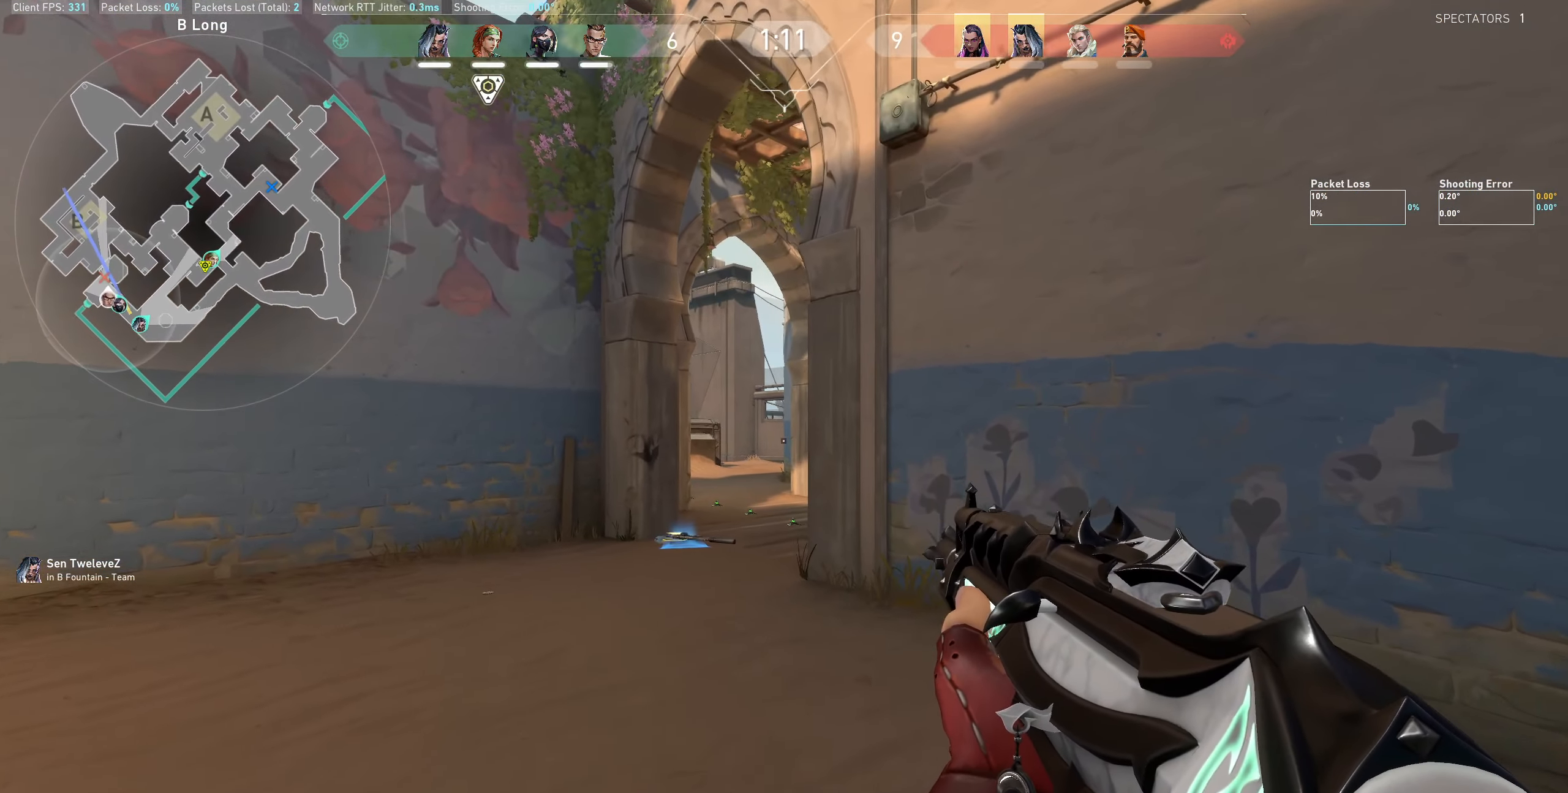
{"keys": ["a", "w"], "mouse": [], "events": []}
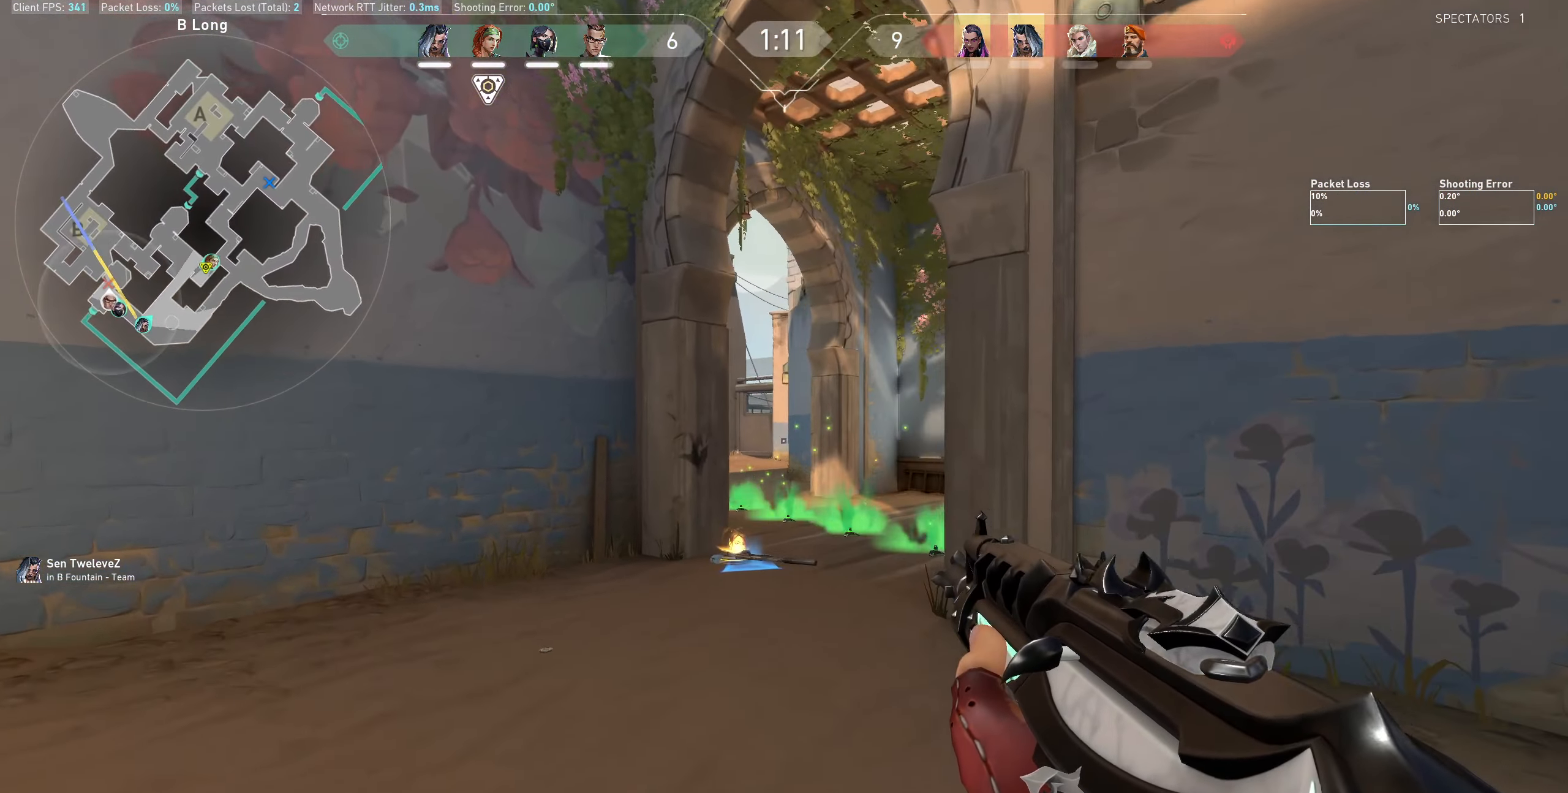
{"keys": ["w"], "mouse": [], "events": [[249, "a", "up"]]}
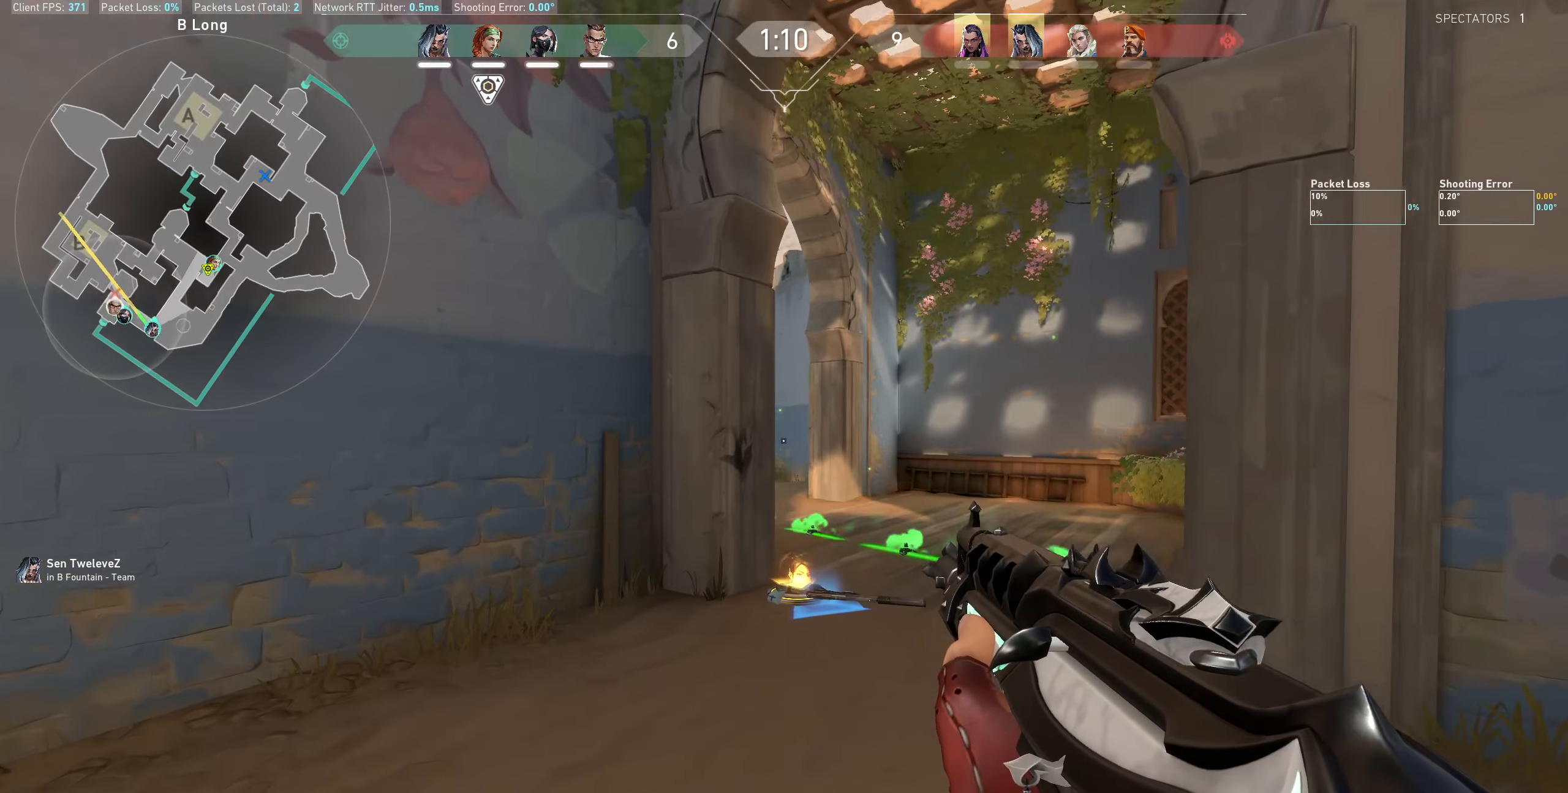
{"keys": ["d", "w"], "mouse": [], "events": [[433, "d", "down"]]}
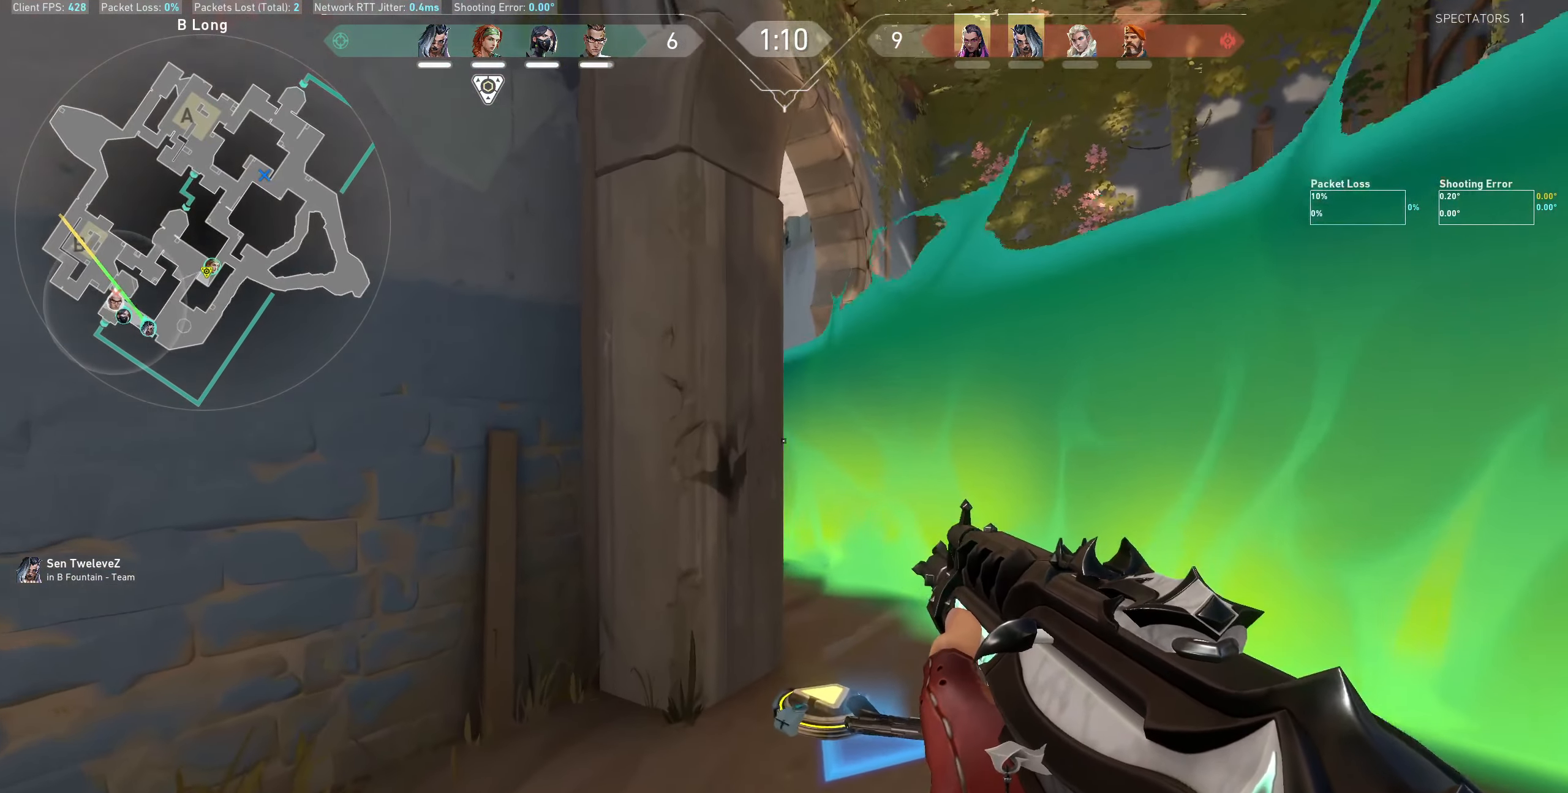
{"keys": ["d", "w"], "mouse": [], "events": []}
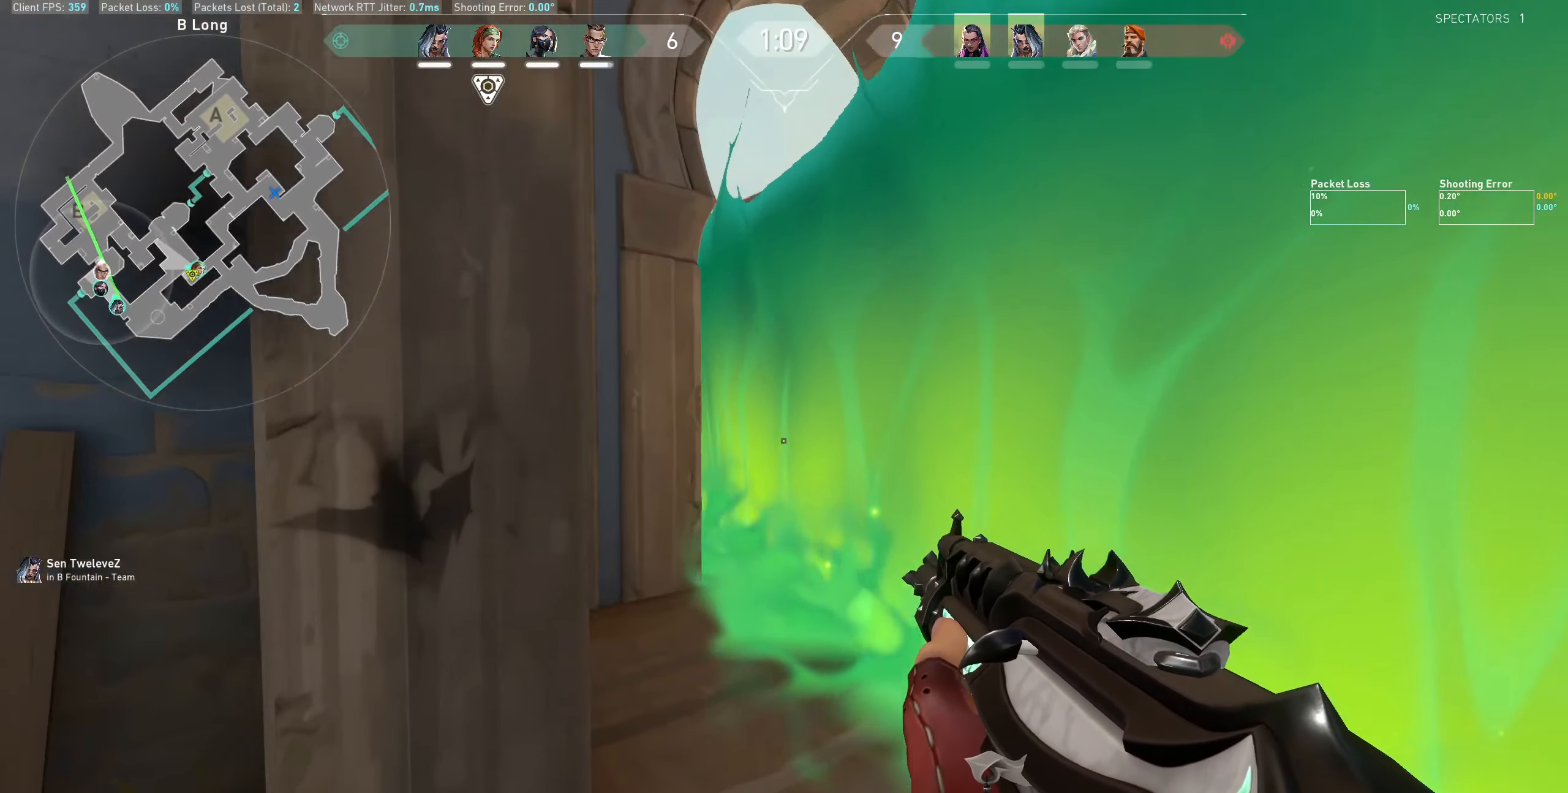
{"keys": ["d", "w"], "mouse": [], "events": []}
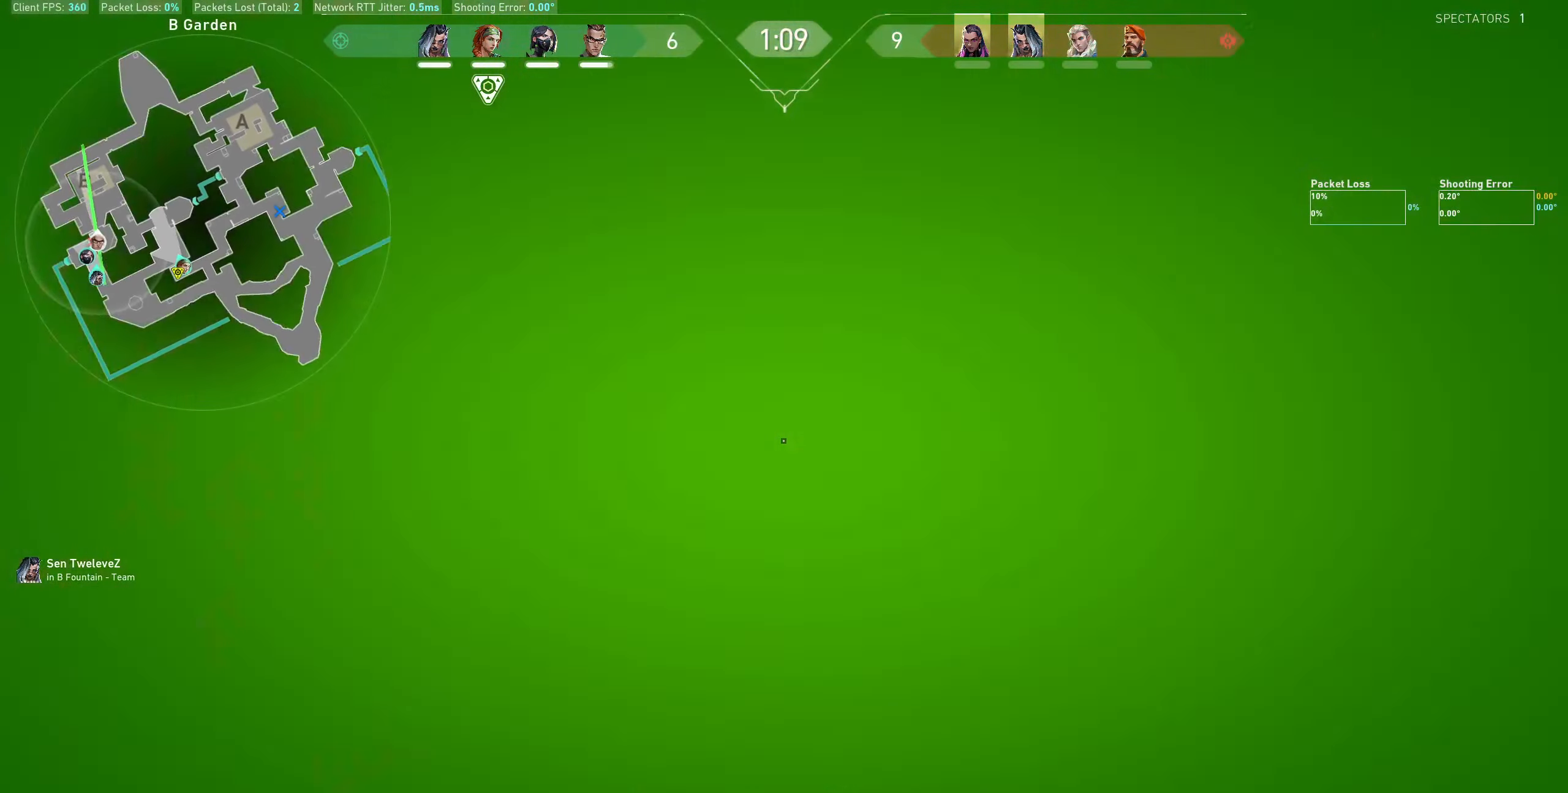
{"keys": ["w"], "mouse": [], "events": [[433, "d", "up"]]}
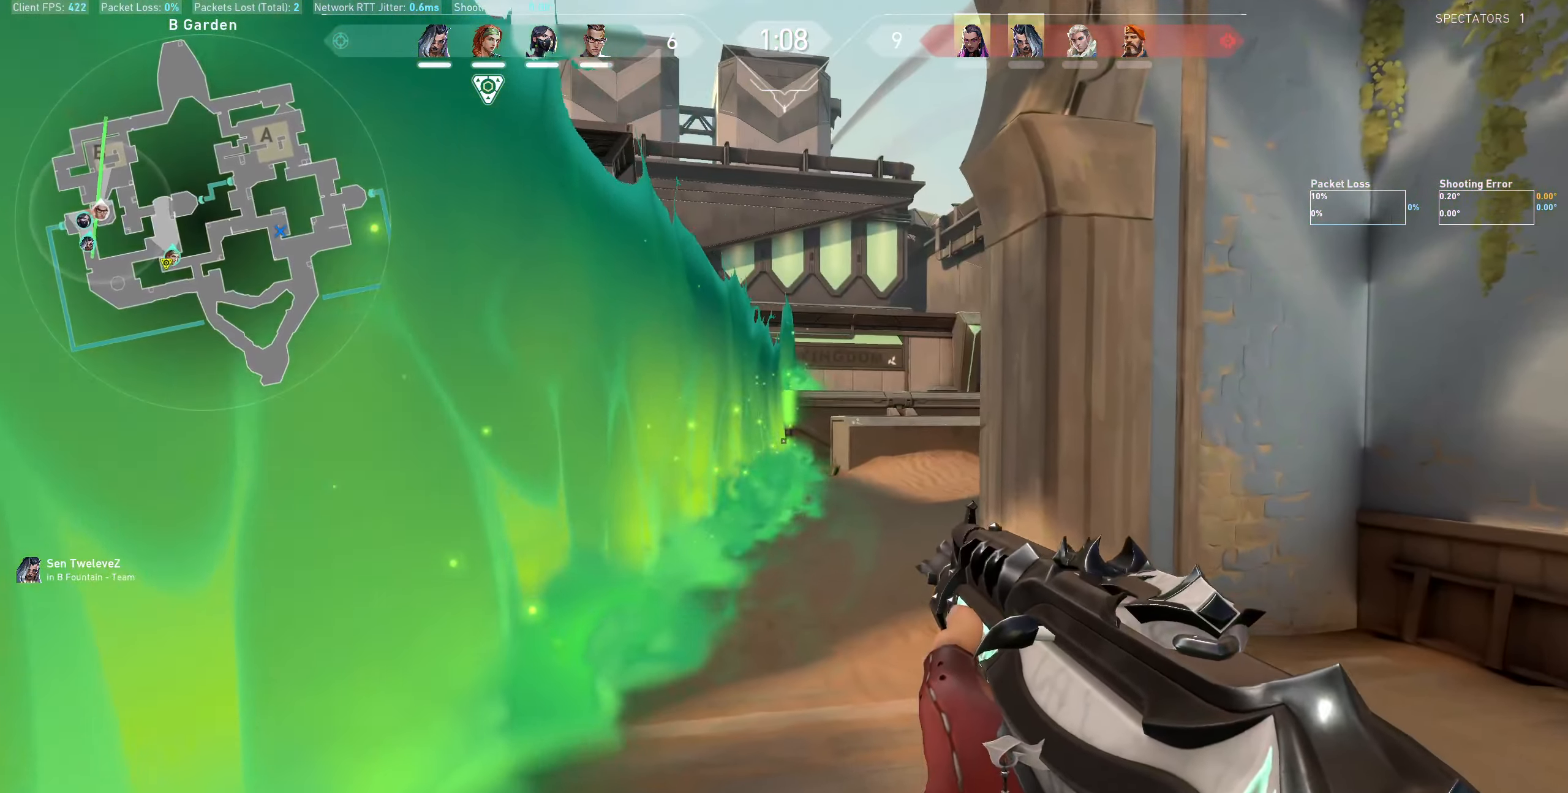
{"keys": ["a", "w"], "mouse": [], "events": [[350, "a", "down"]]}
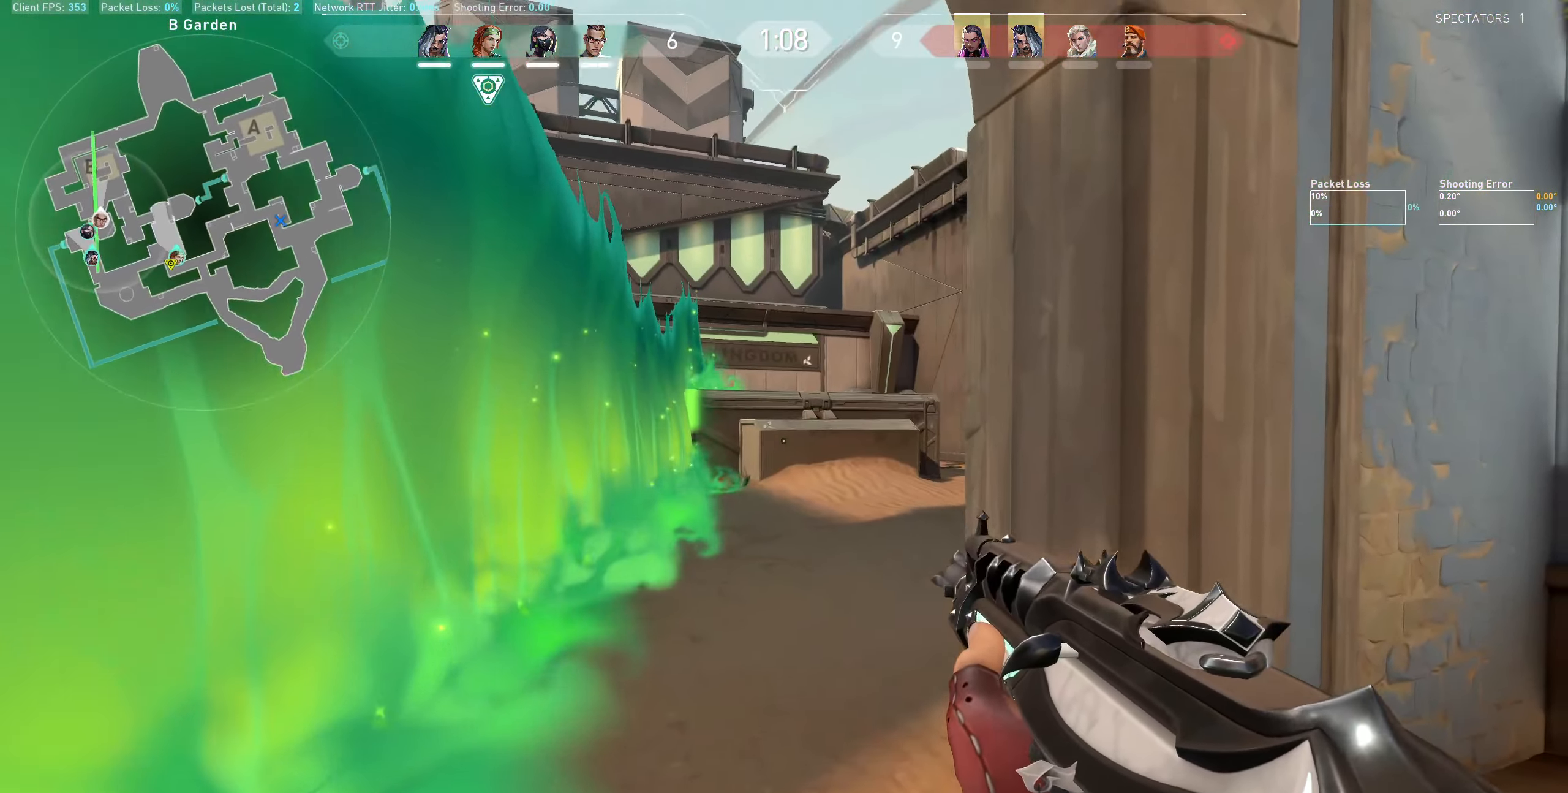
{"keys": ["shift", "w"], "mouse": [], "events": [[233, "a", "up"], [383, "shift", "down"]]}
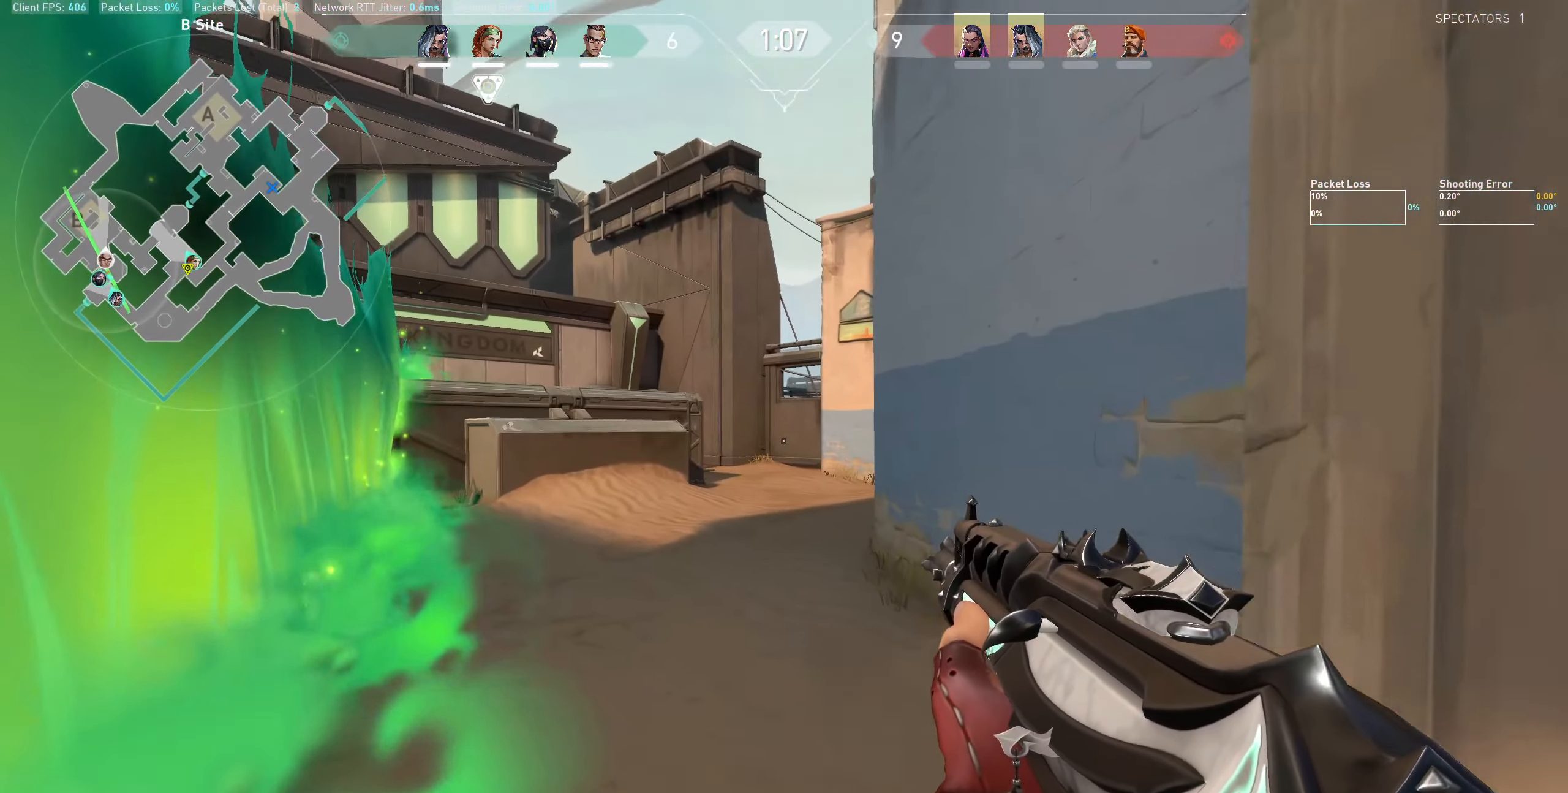
{"keys": ["w"], "mouse": [], "events": [[217, "shift", "up"]]}
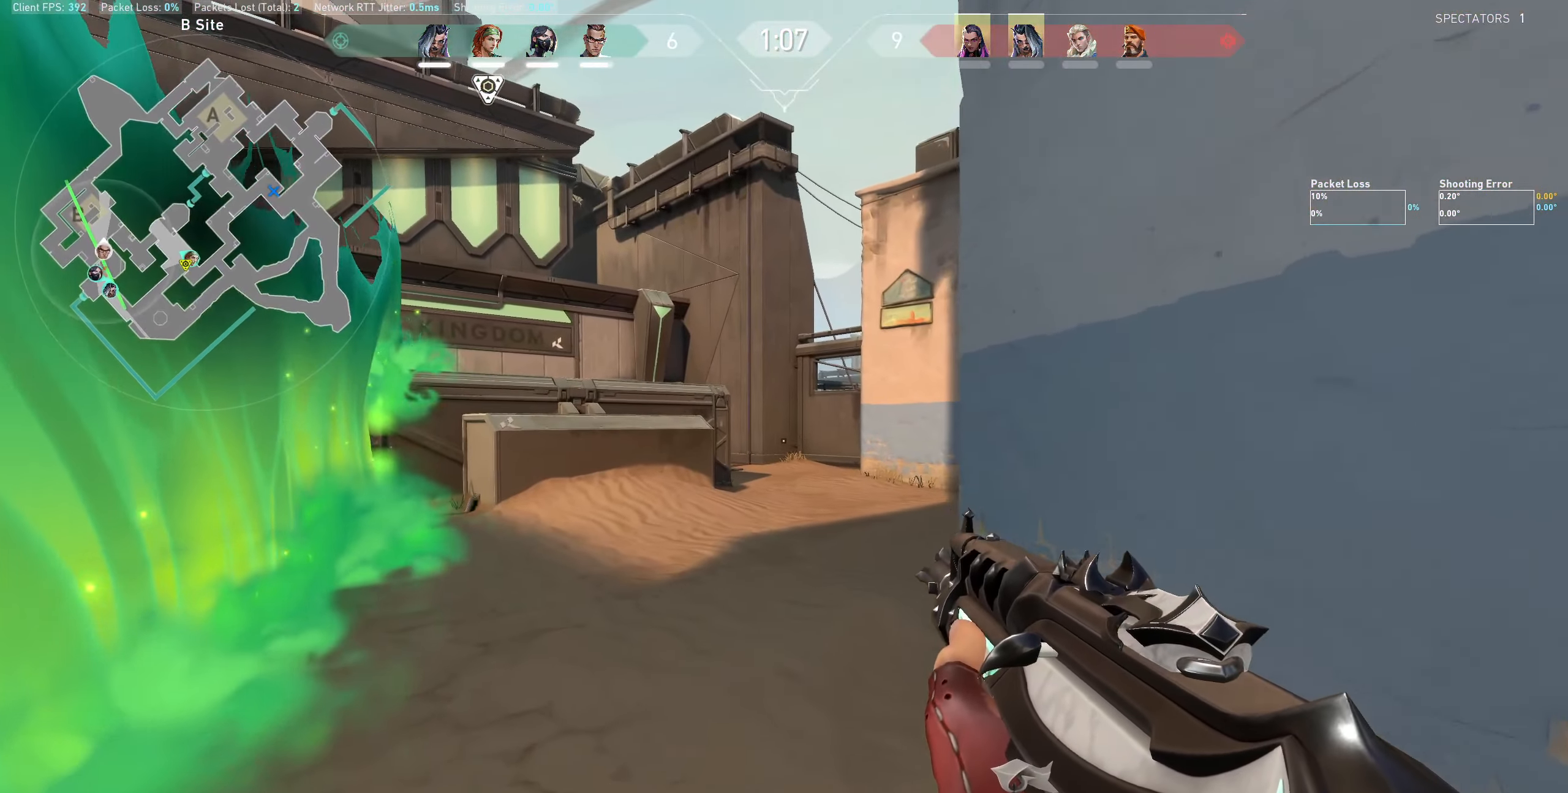
{"keys": ["shift", "w"], "mouse": [], "events": [[233, "shift", "down"]]}